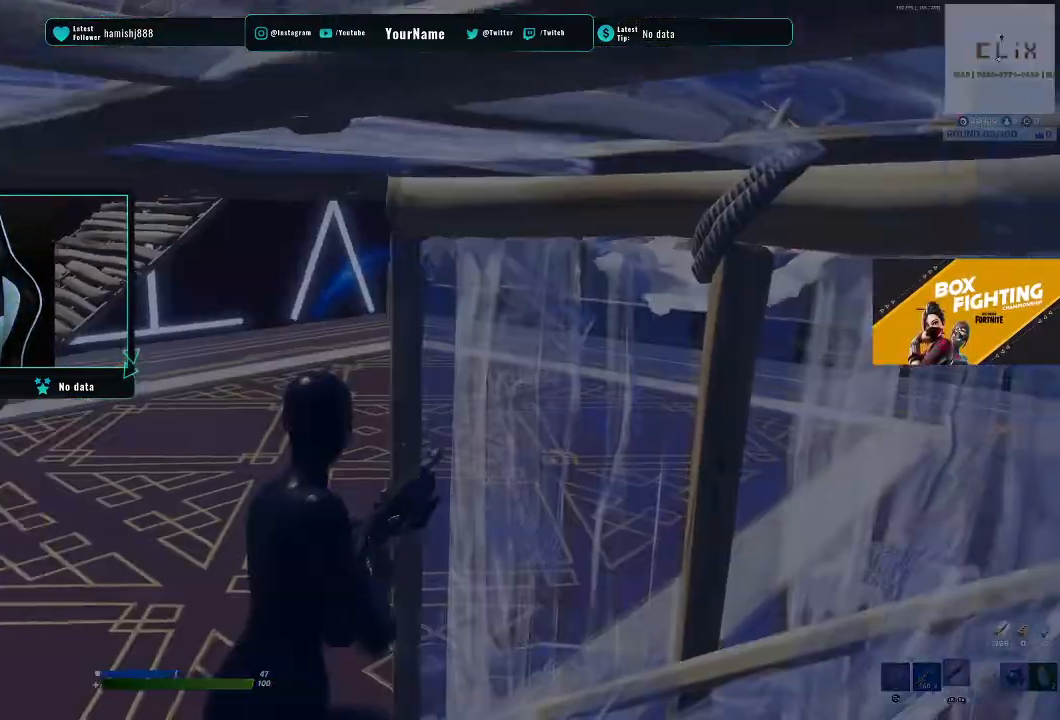
Gameplay with a controller (PlayStation layout); each line is a JSON object with the inputs held at the frame after it. "events" lists button and stick changes between this image and that frame as [ms after this image, input, new state], when the widget could be followed in between.
{"buttons": [], "left_stick": "center", "right_stick": "center", "events": []}
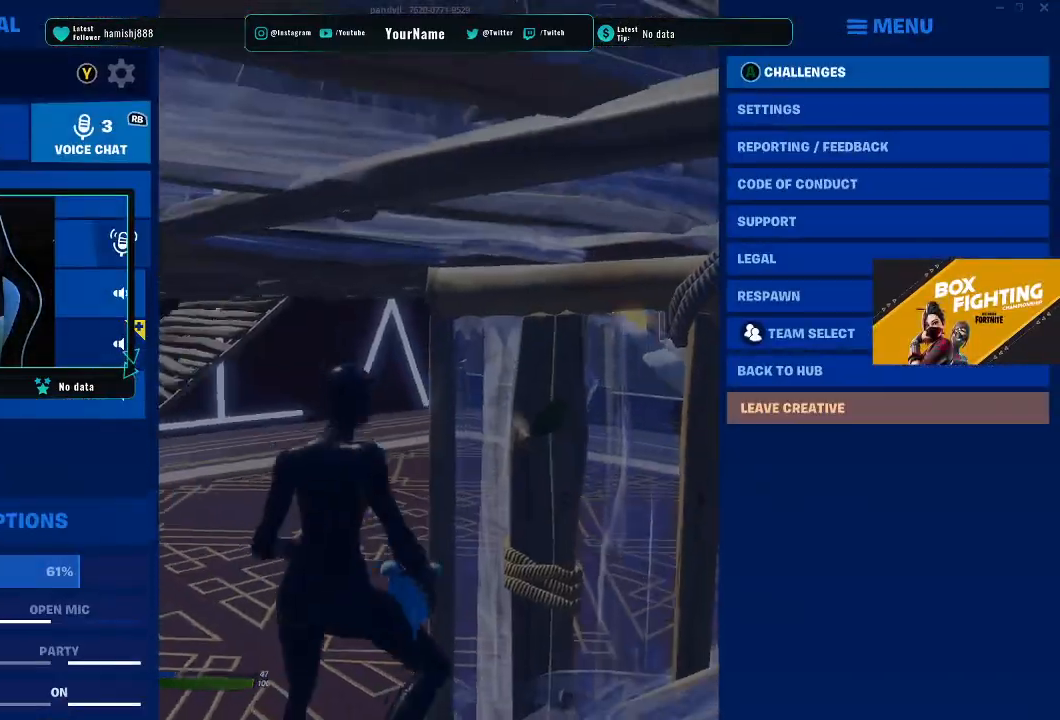
{"buttons": [], "left_stick": "center", "right_stick": "center", "events": [[317, "DPAD_LEFT", "down"], [450, "DPAD_LEFT", "up"]]}
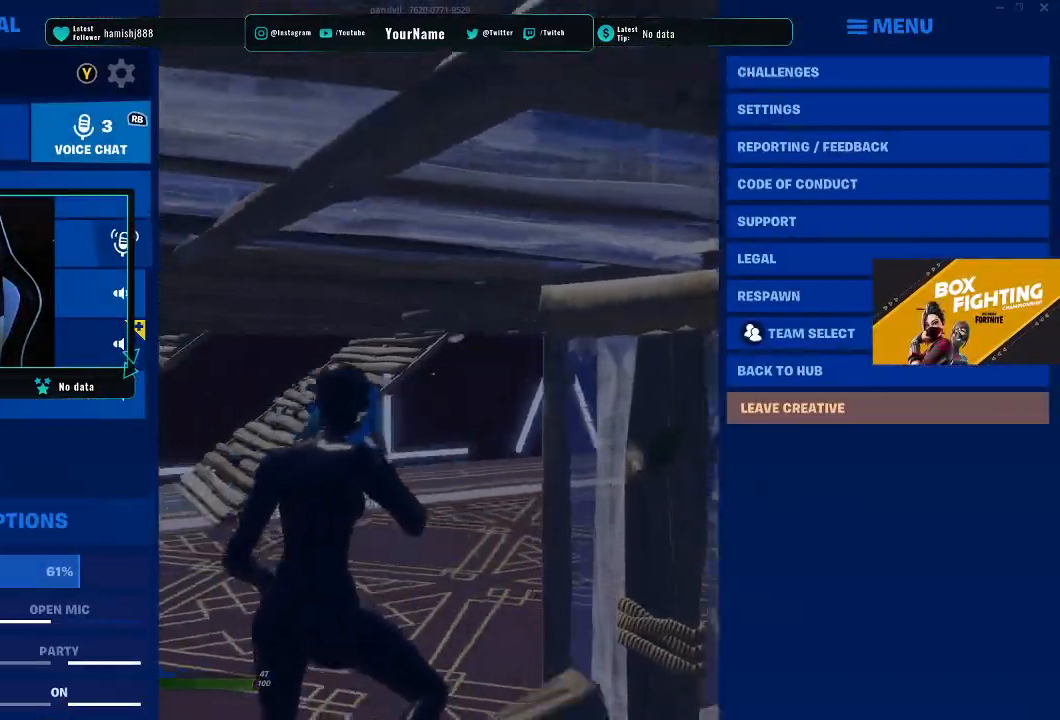
{"buttons": [], "left_stick": "center", "right_stick": "center", "events": [[67, "DPAD_UP", "down"], [183, "DPAD_UP", "up"], [400, "CROSS", "down"], [467, "CROSS", "up"]]}
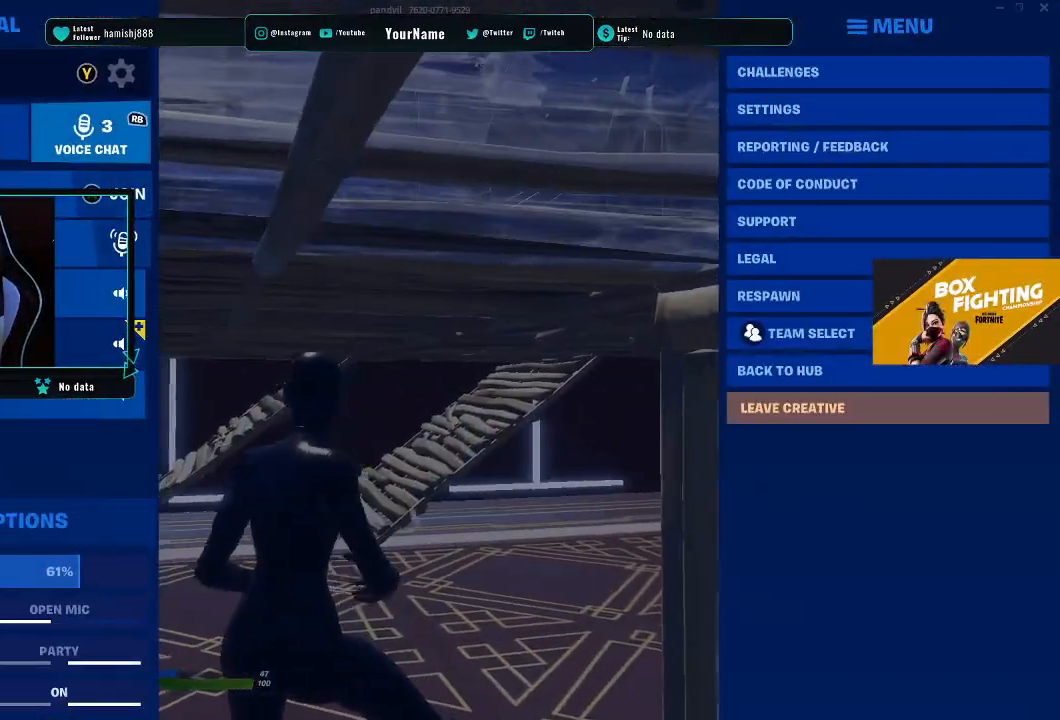
{"buttons": [], "left_stick": "center", "right_stick": "center", "events": [[333, "DPAD_RIGHT", "down"], [417, "DPAD_RIGHT", "up"]]}
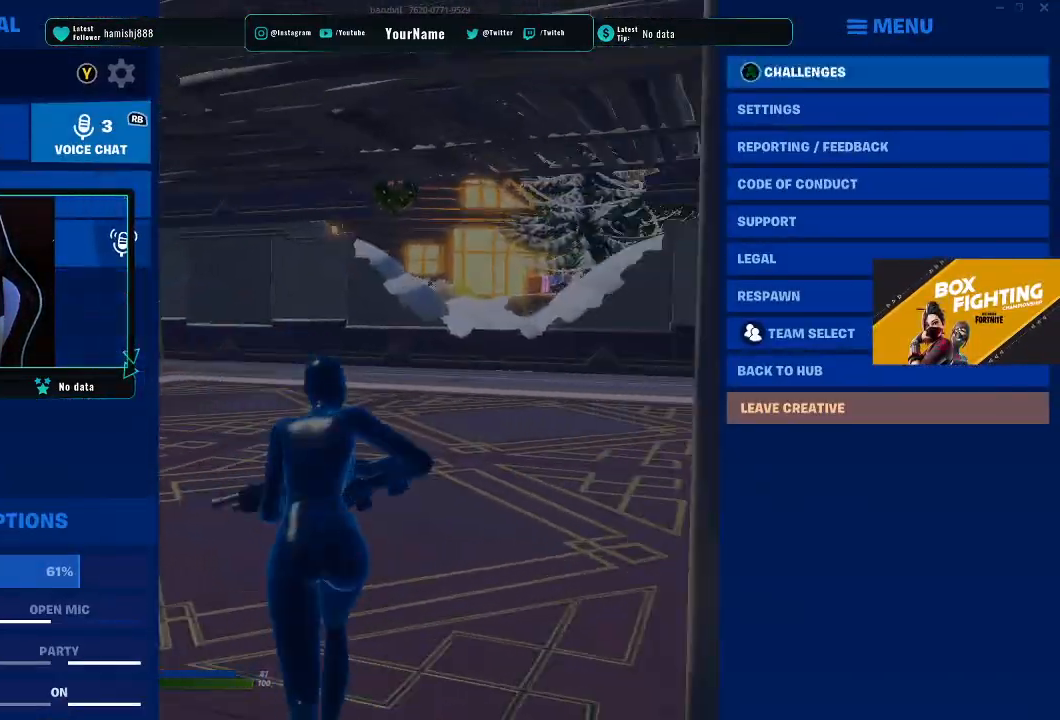
{"buttons": [], "left_stick": "center", "right_stick": "center", "events": [[33, "DPAD_DOWN", "down"], [100, "DPAD_DOWN", "up"], [133, "CROSS", "down"], [217, "CROSS", "up"], [267, "L1", "down"], [350, "L1", "up"], [417, "L1", "down"], [500, "L1", "up"]]}
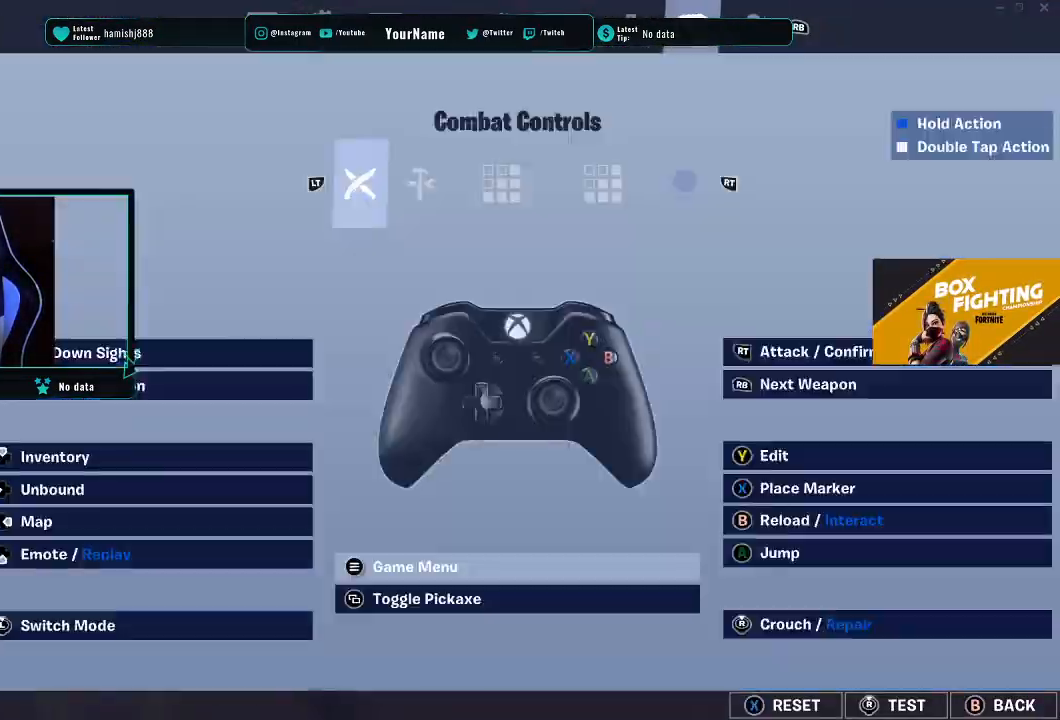
{"buttons": ["DPAD_DOWN"], "left_stick": "center", "right_stick": "center", "events": [[83, "L1", "down"], [167, "L1", "up"], [233, "L1", "down"], [333, "L1", "up"], [350, "DPAD_DOWN", "down"]]}
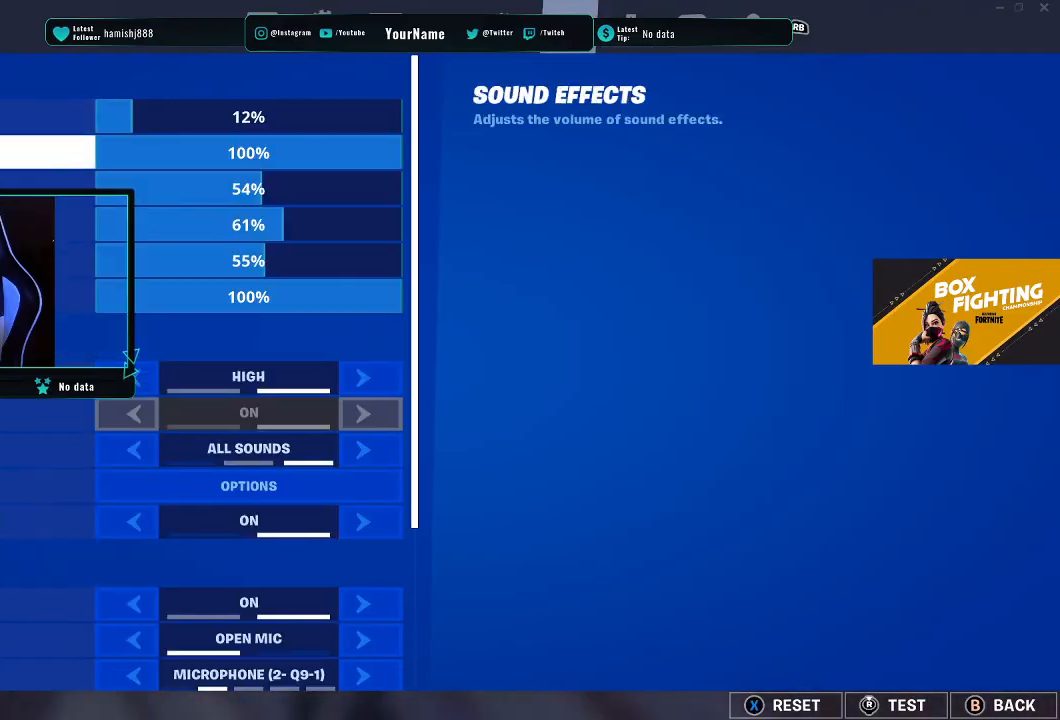
{"buttons": ["DPAD_DOWN"], "left_stick": "center", "right_stick": "center", "events": []}
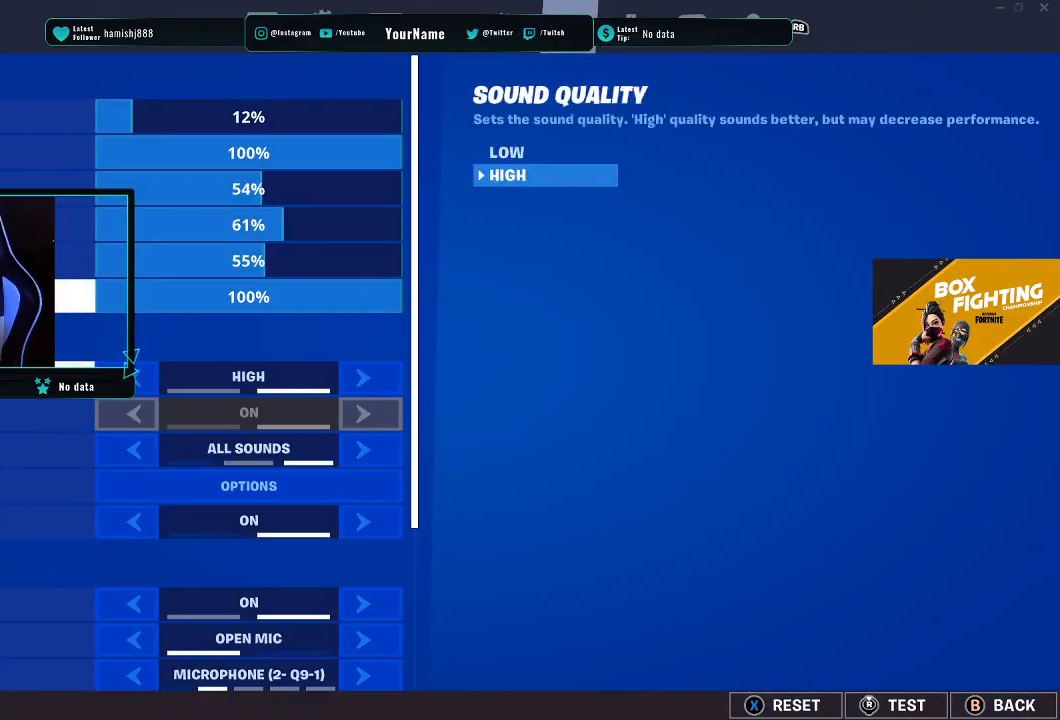
{"buttons": ["DPAD_DOWN"], "left_stick": "center", "right_stick": "center", "events": []}